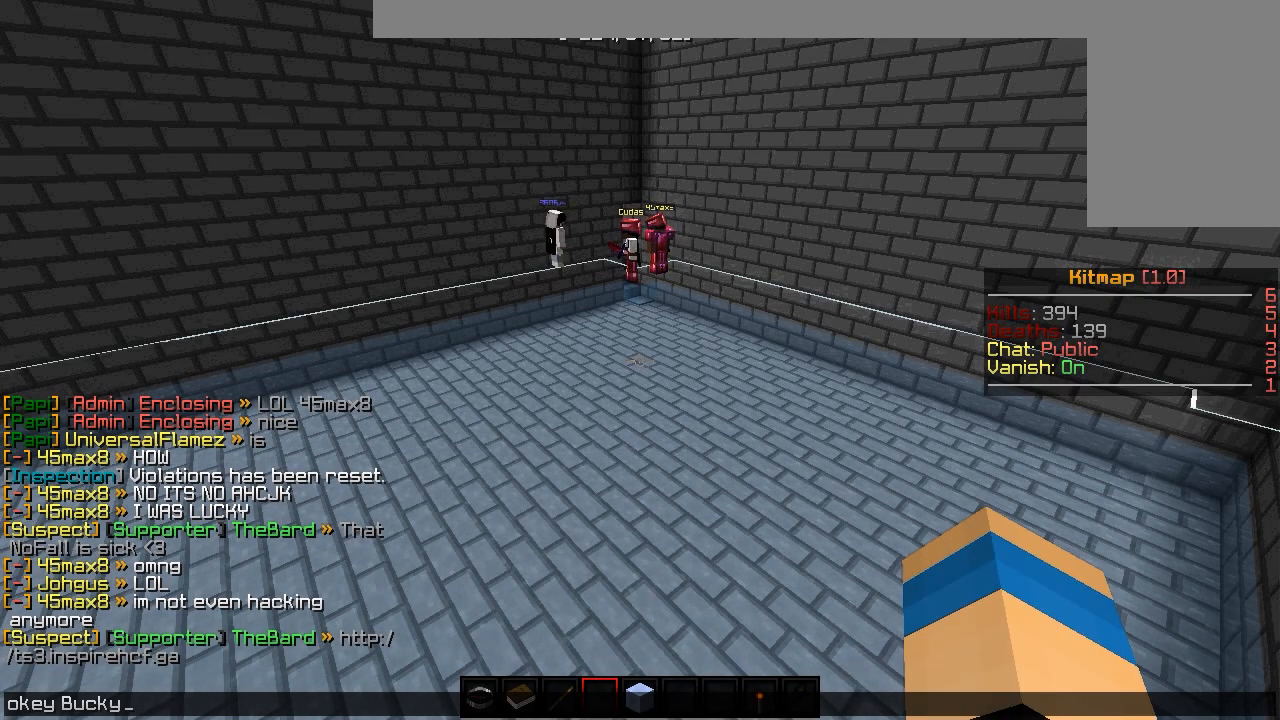
Gameplay with keyboard and mouse; each line is a JSON object with the keys and mouse buttons held at the frame after it. "events" lists presses ("down") and releases ("up") of "a", "d", "s", "w", "mouse_left" and "mouse_right" between this image and that frame as [ms after this image, input, new state], when the widget could be followed in between. "mouse_left", "mouse_right" = the "left", "right" buttons of the "mouse" list. No other keys are recorded. Fast repeated clicks can show as one long hold. Mouse movement is not recorded.
{"keys": ["w"], "mouse": [], "events": [[150, "w", "down"]]}
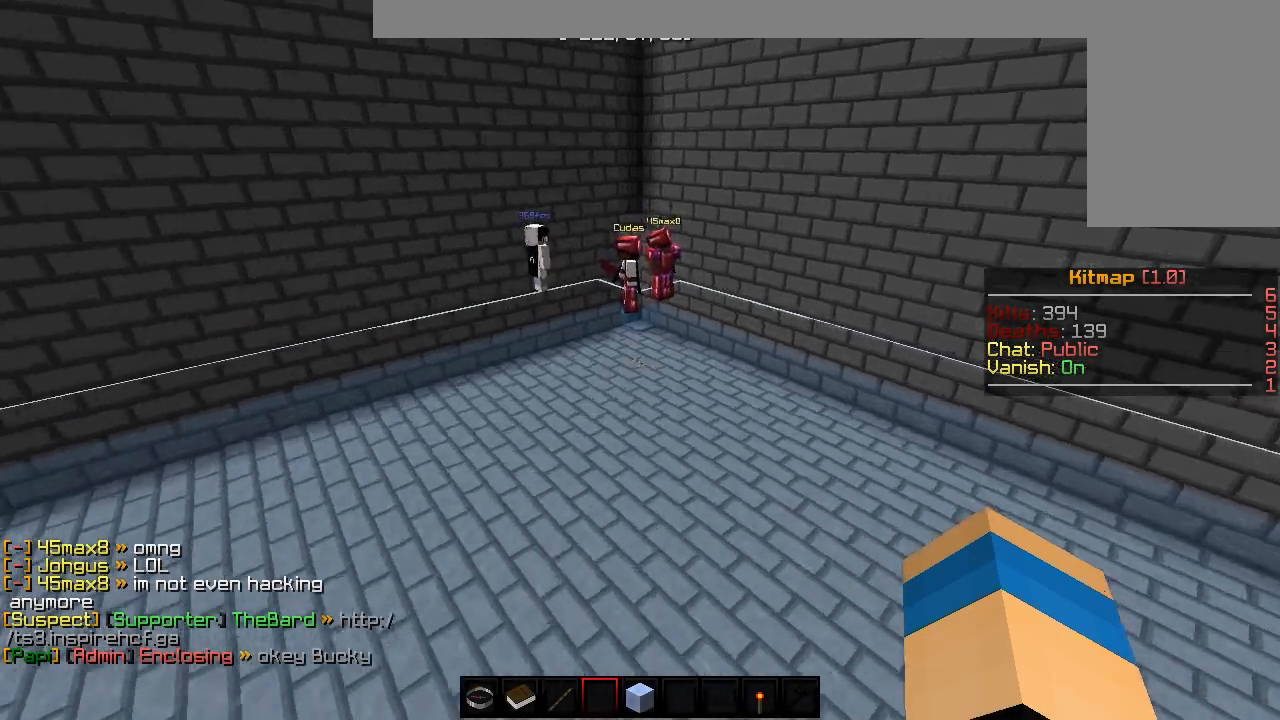
{"keys": ["d", "s"], "mouse": [], "events": [[167, "w", "up"], [283, "s", "down"], [483, "d", "down"]]}
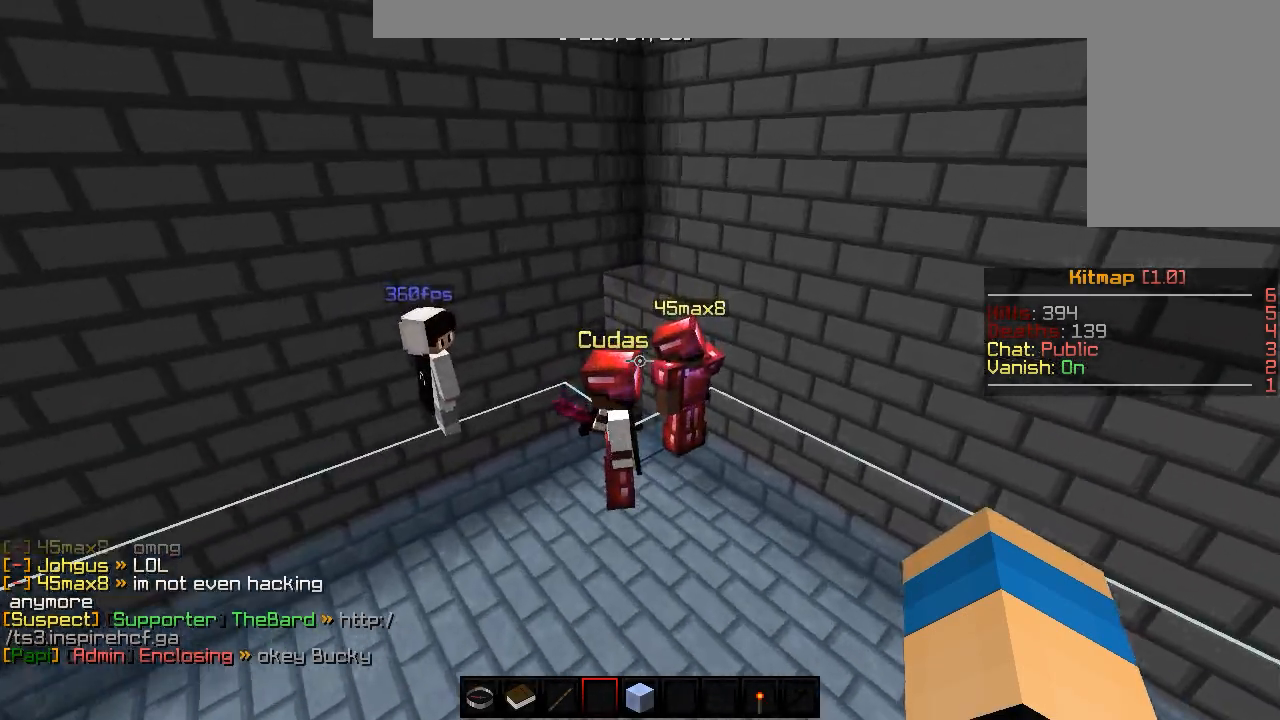
{"keys": ["a"], "mouse": [], "events": [[67, "d", "up"], [83, "s", "up"], [417, "a", "down"]]}
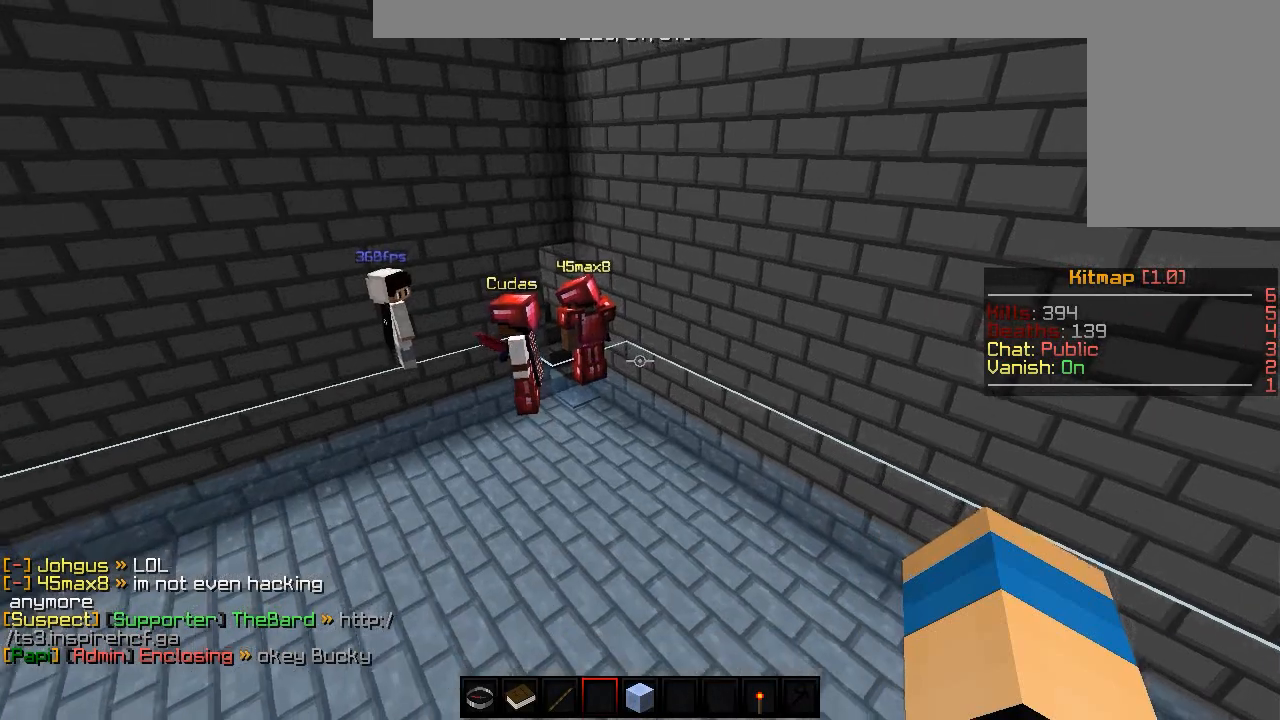
{"keys": [], "mouse": [], "events": [[67, "d", "down"], [117, "a", "up"], [183, "d", "up"]]}
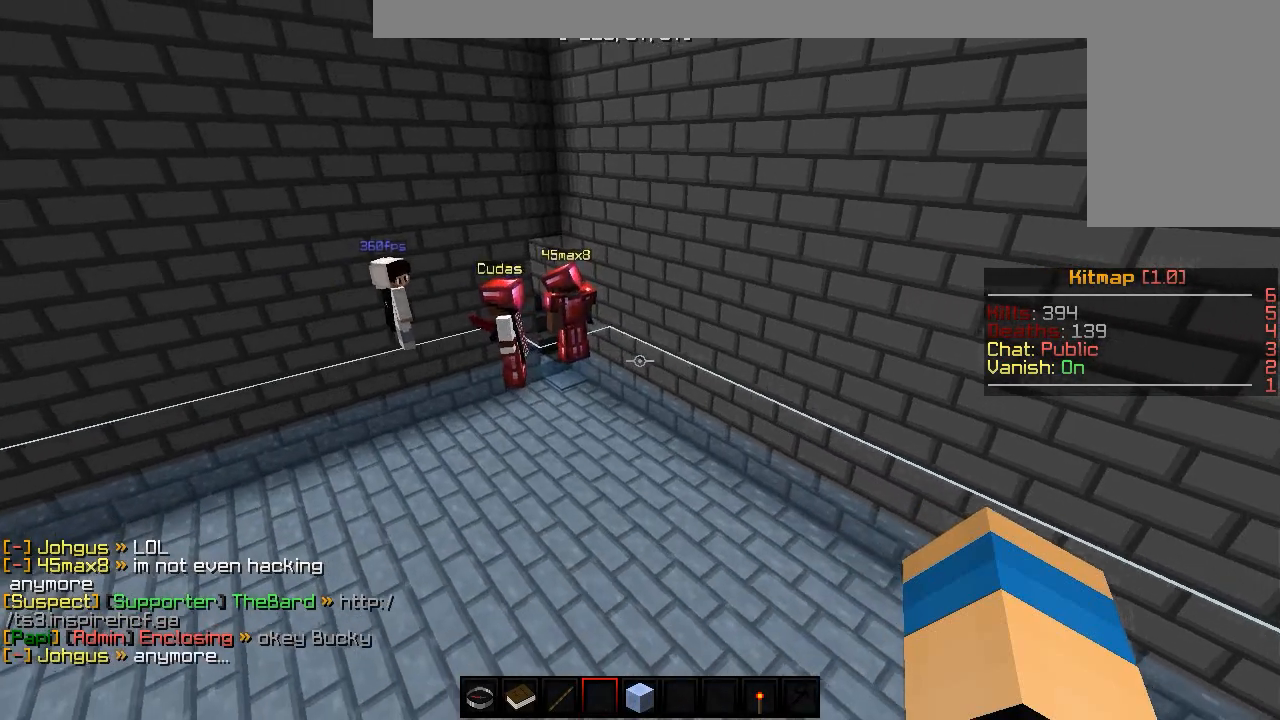
{"keys": [], "mouse": [], "events": []}
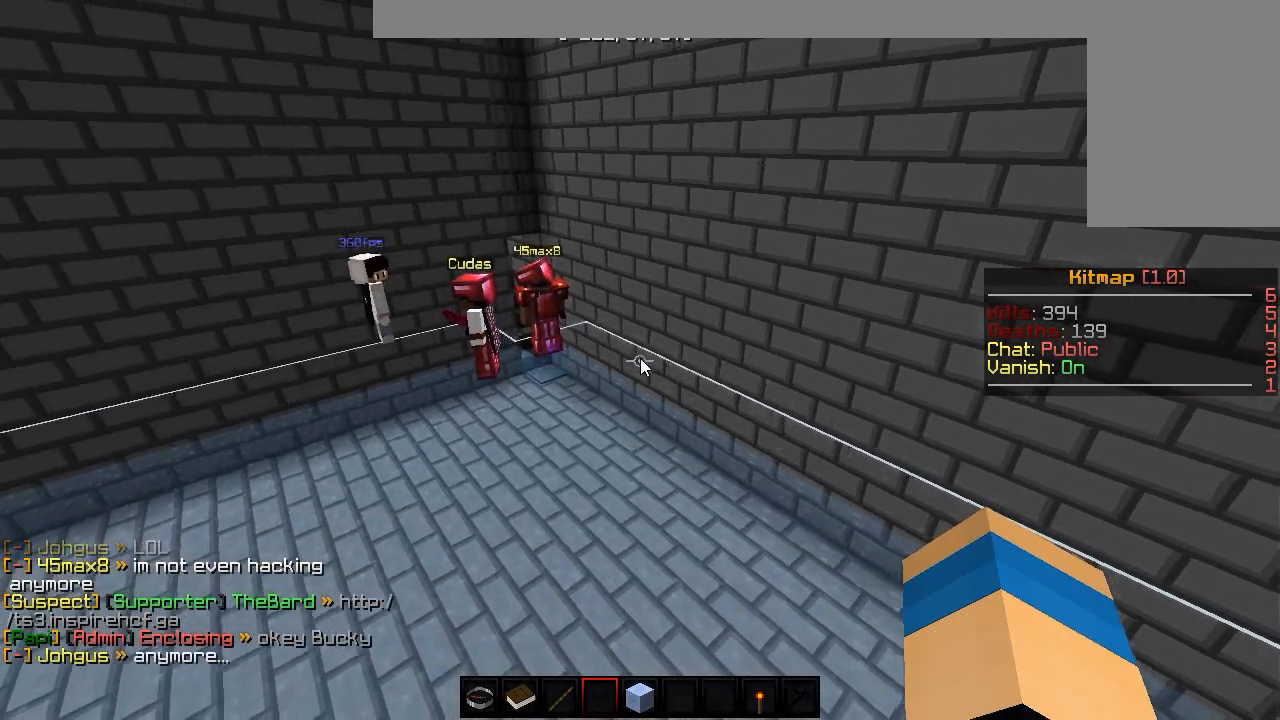
{"keys": [], "mouse": [], "events": []}
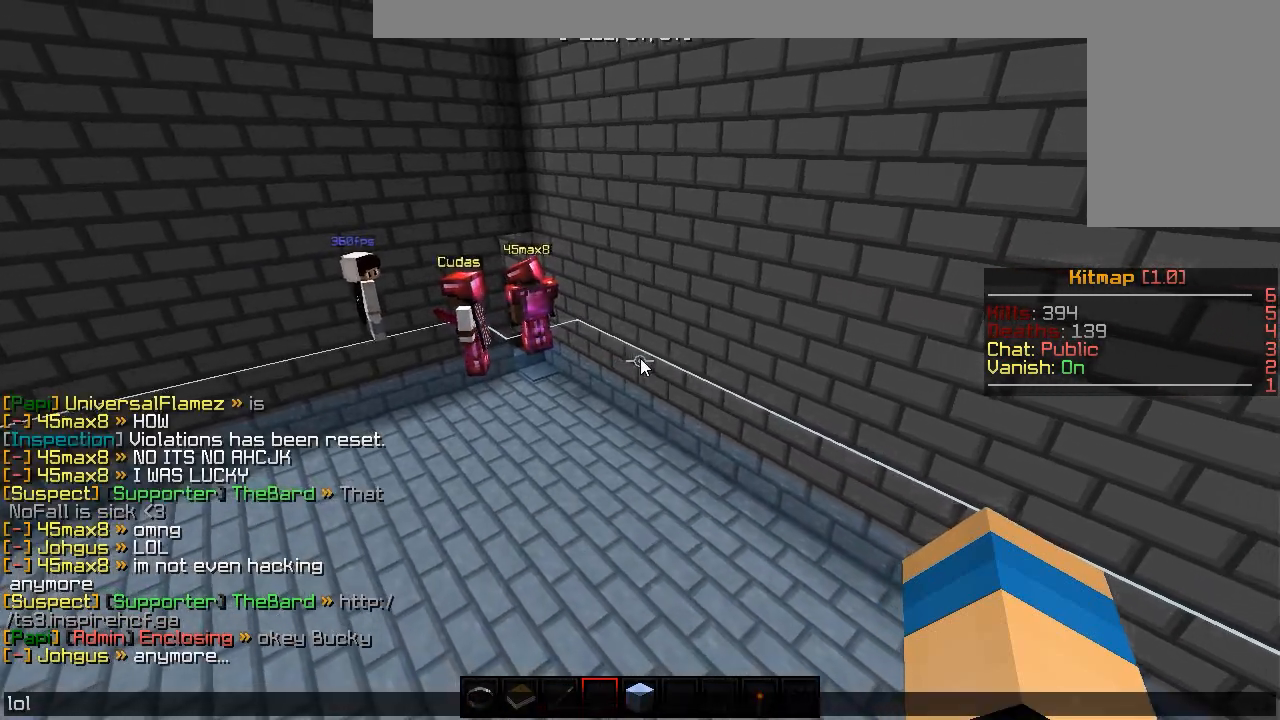
{"keys": [], "mouse": [], "events": []}
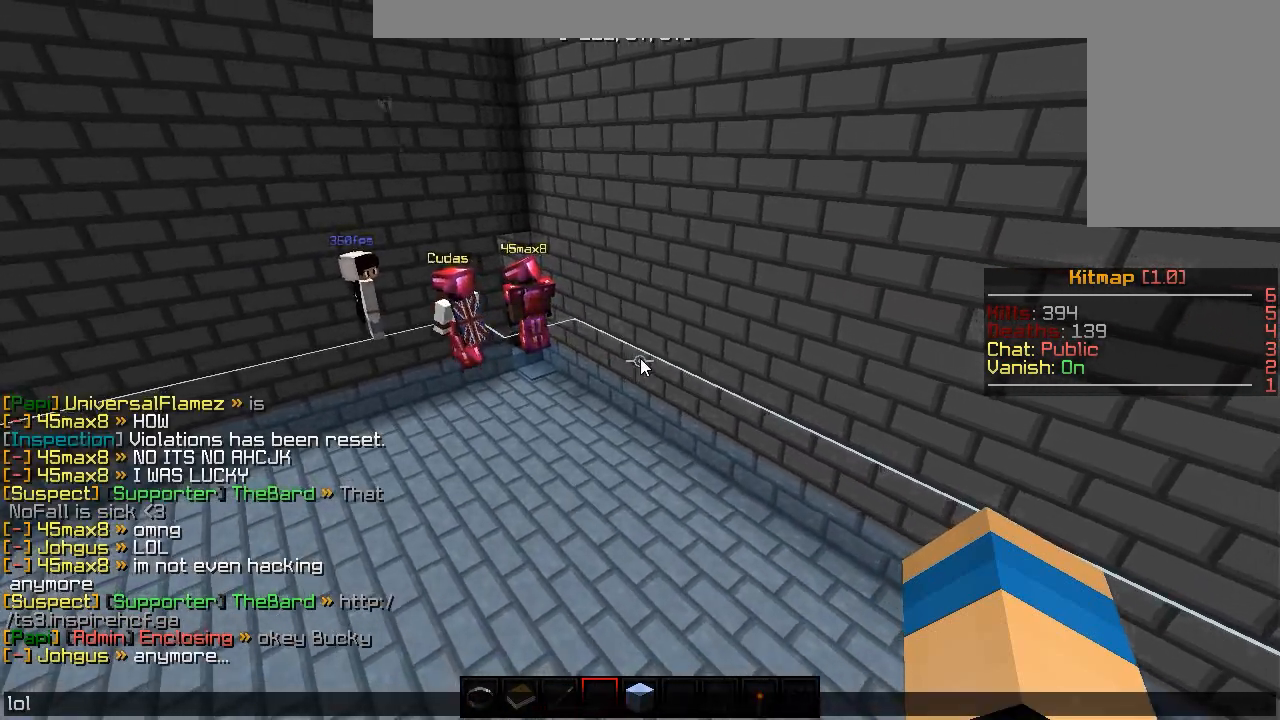
{"keys": [], "mouse": [], "events": []}
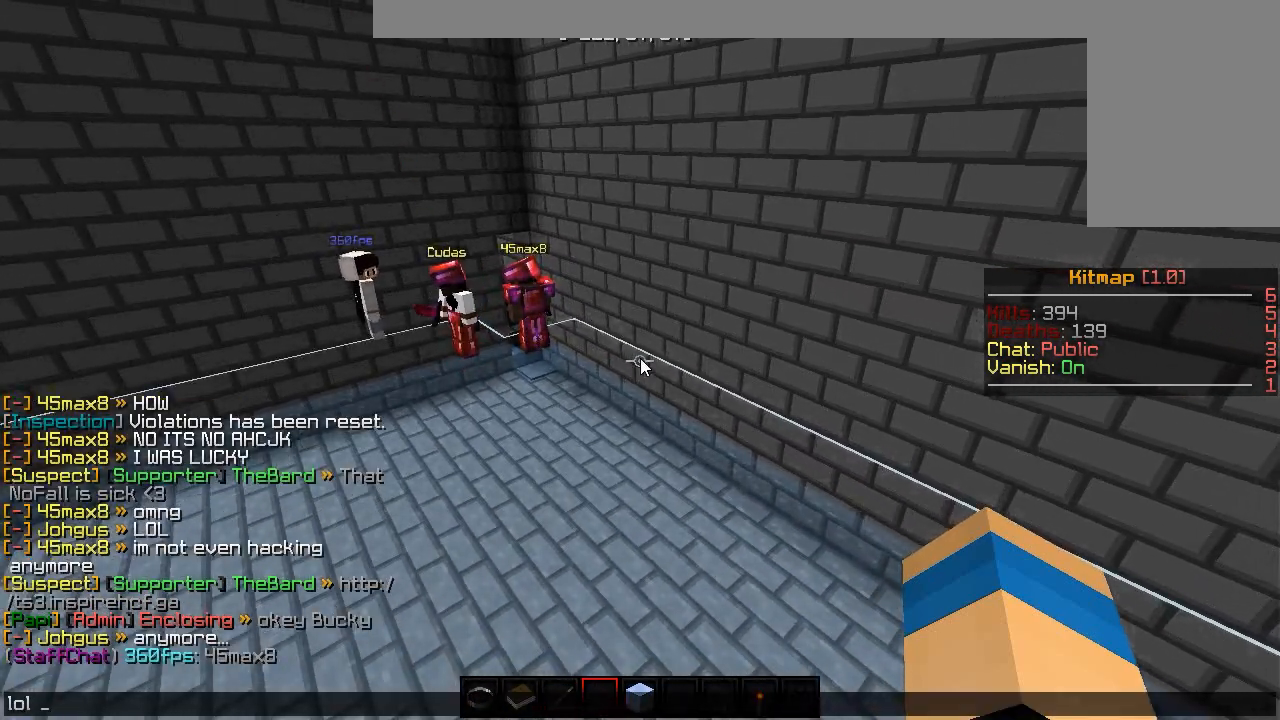
{"keys": [], "mouse": [], "events": []}
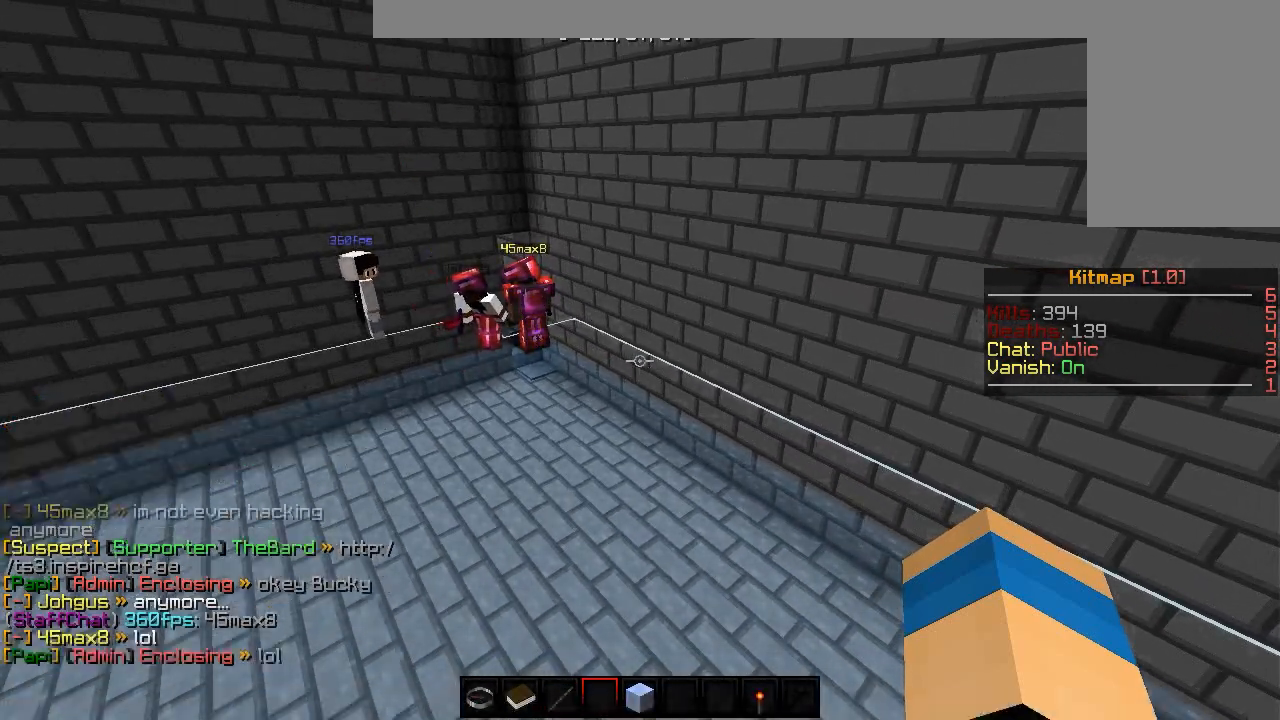
{"keys": ["a"], "mouse": [], "events": [[483, "a", "down"]]}
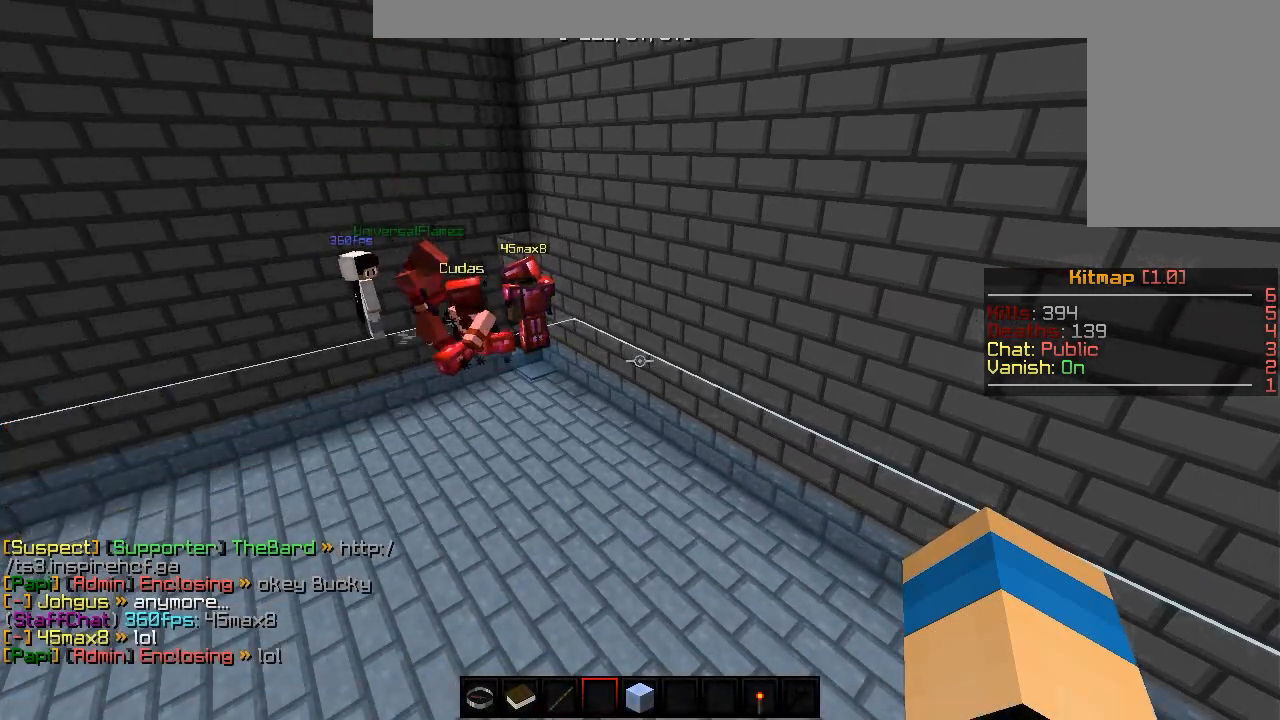
{"keys": [], "mouse": [], "events": [[67, "w", "down"], [133, "d", "down"], [183, "a", "up"], [217, "w", "up"], [350, "d", "up"]]}
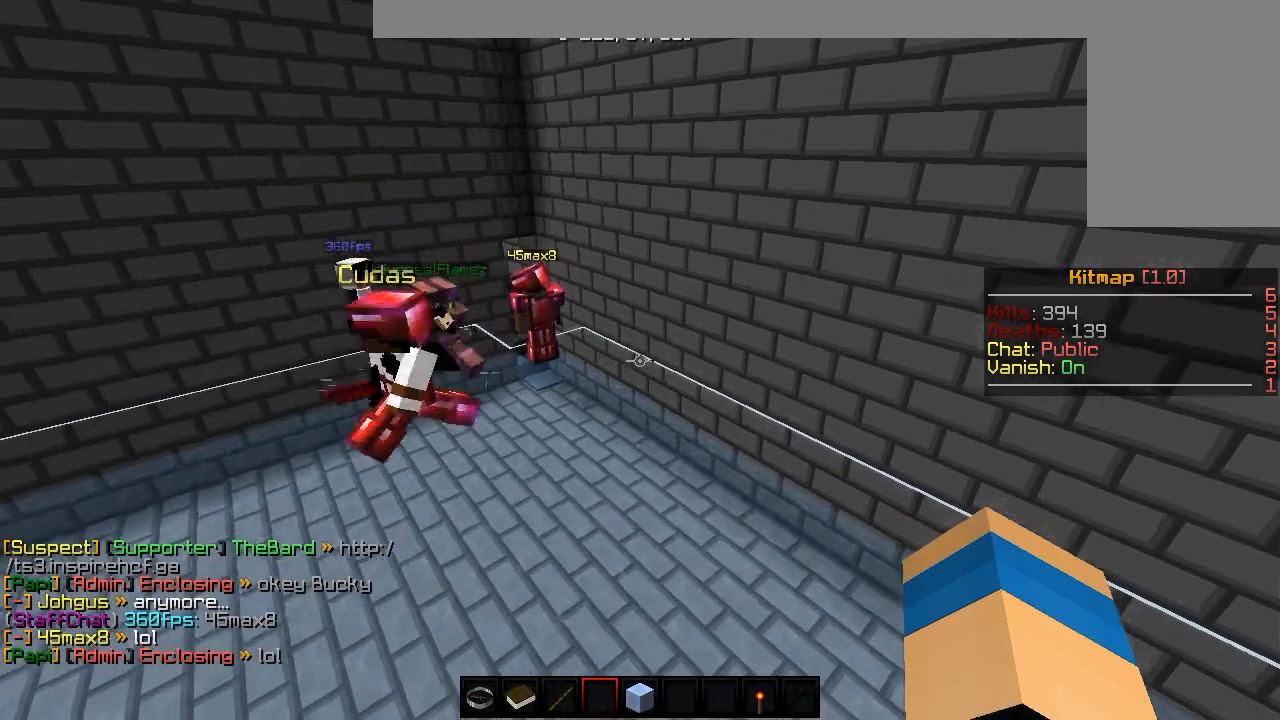
{"keys": [], "mouse": [], "events": []}
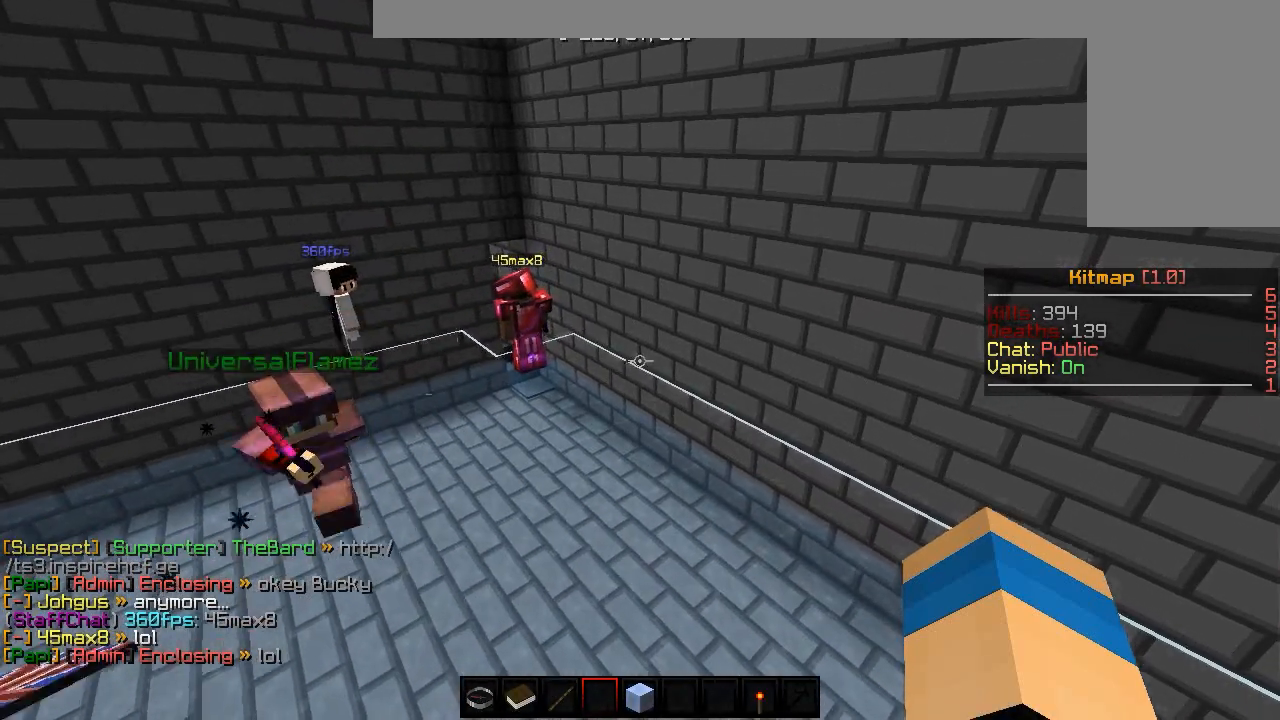
{"keys": ["d"], "mouse": [], "events": [[217, "s", "down"], [317, "a", "down"], [433, "d", "down"], [483, "s", "up"], [500, "a", "up"]]}
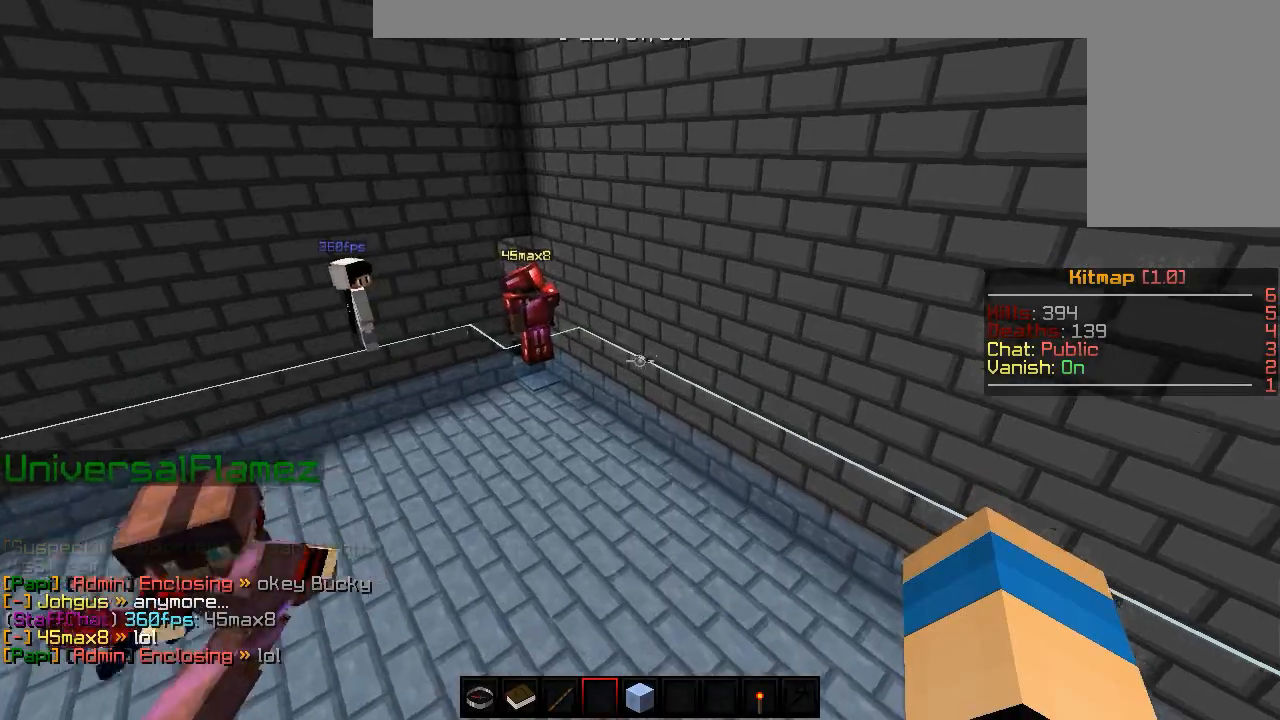
{"keys": ["a", "w"], "mouse": [], "events": [[67, "d", "up"], [133, "w", "down"], [283, "a", "down"]]}
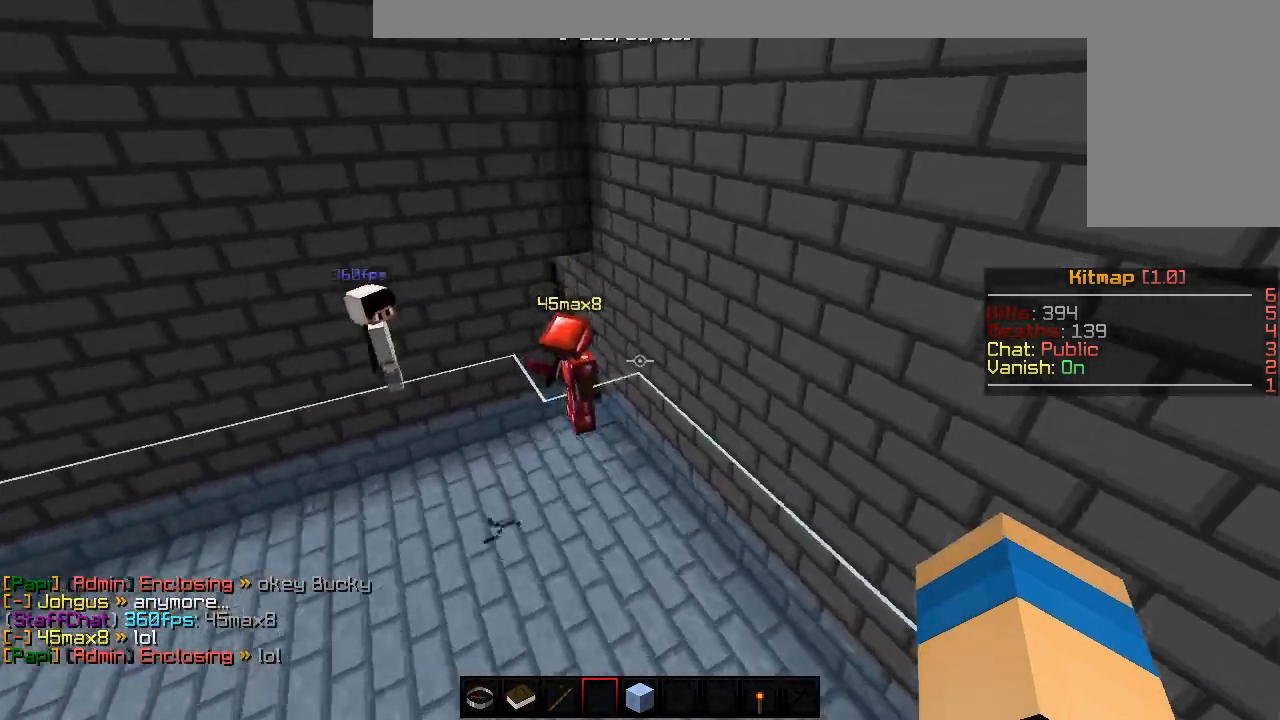
{"keys": ["w"], "mouse": [], "events": [[267, "a", "up"]]}
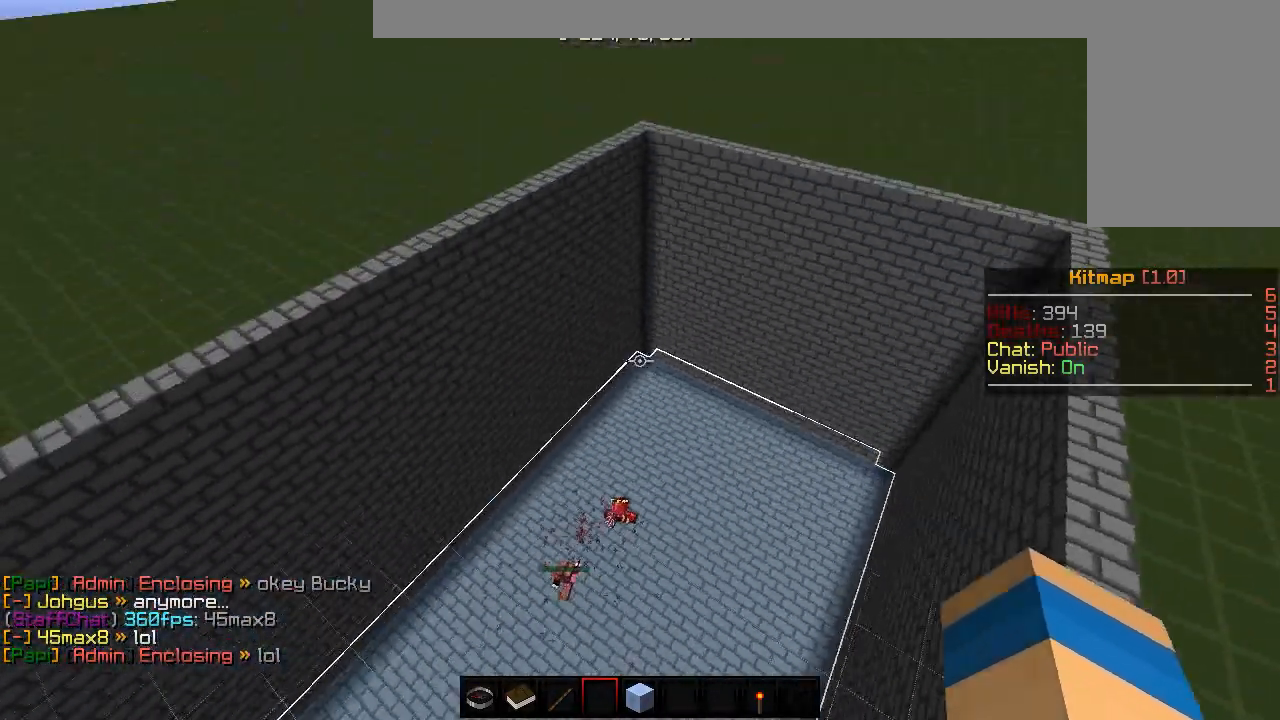
{"keys": ["w"], "mouse": [], "events": [[150, "w", "up"], [200, "w", "down"]]}
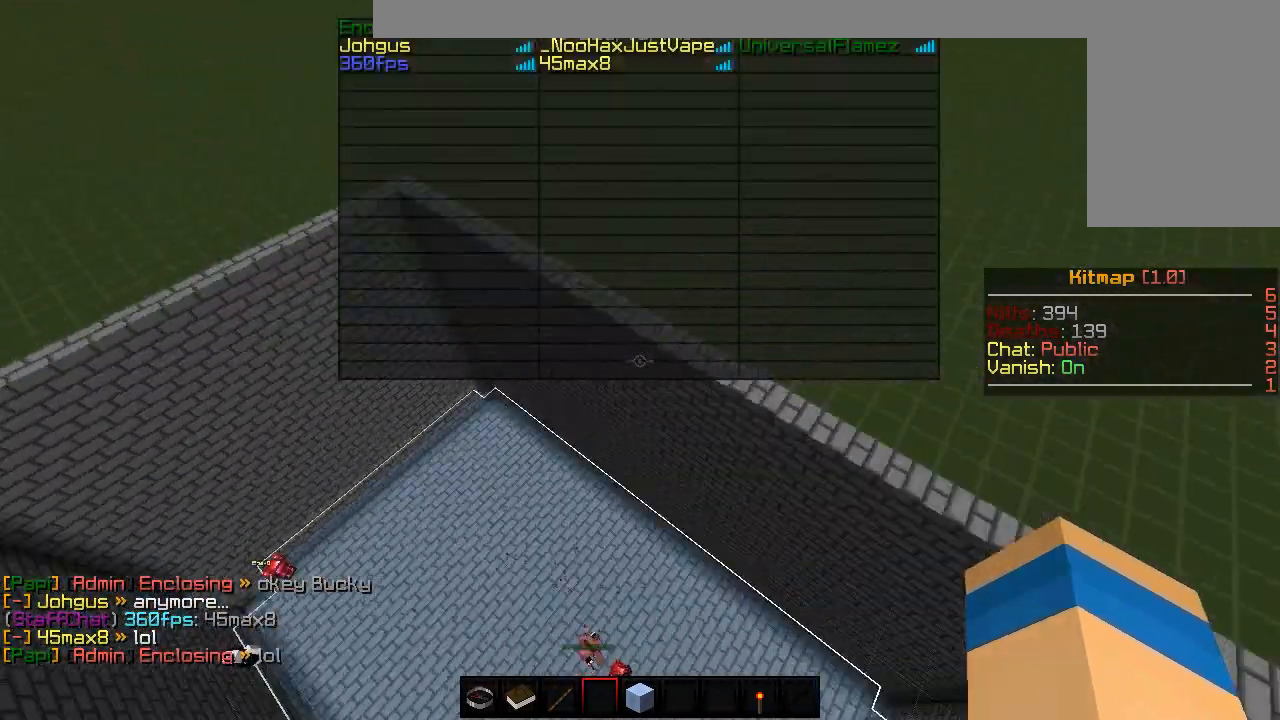
{"keys": ["w"], "mouse": [], "events": []}
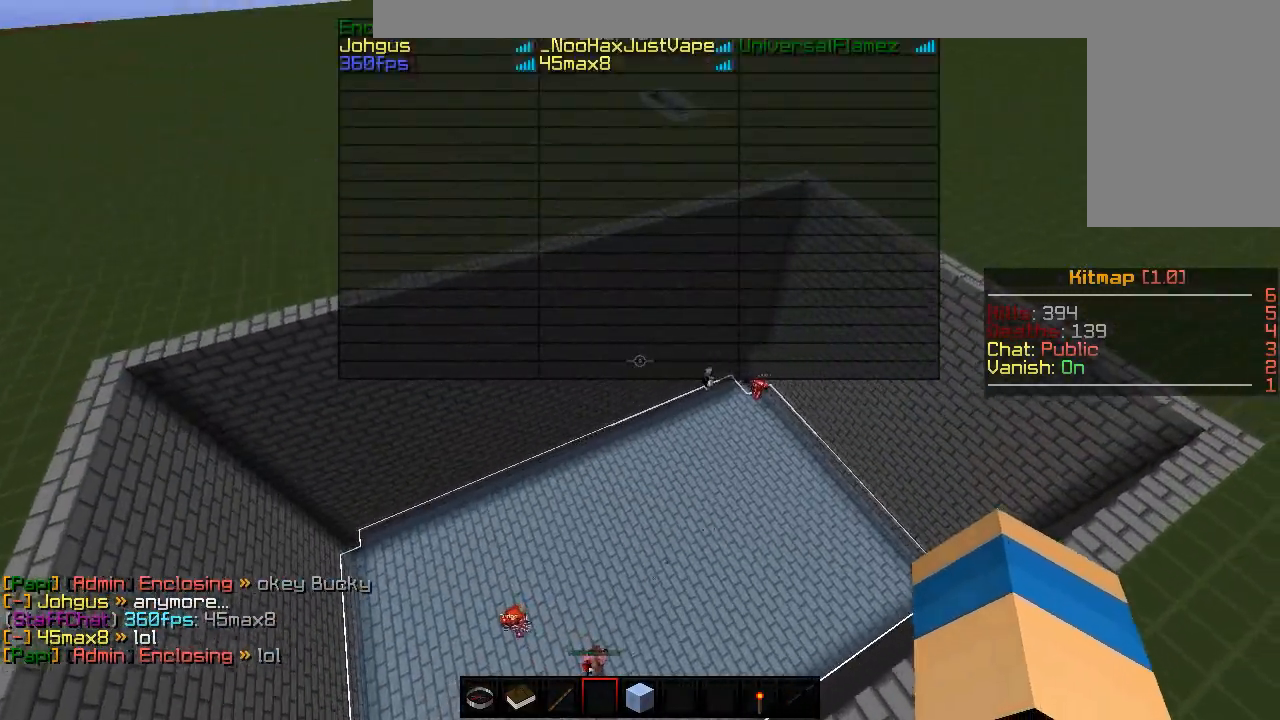
{"keys": ["w"], "mouse": [], "events": []}
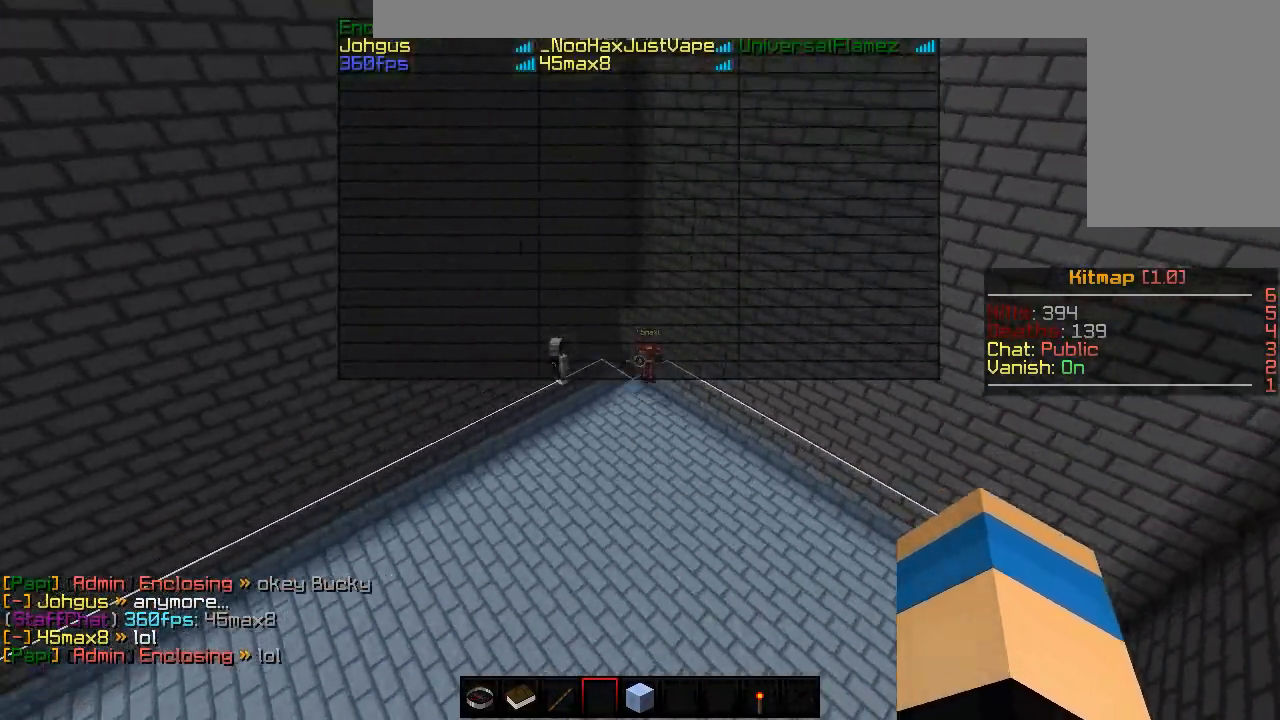
{"keys": [], "mouse": [], "events": [[117, "w", "up"]]}
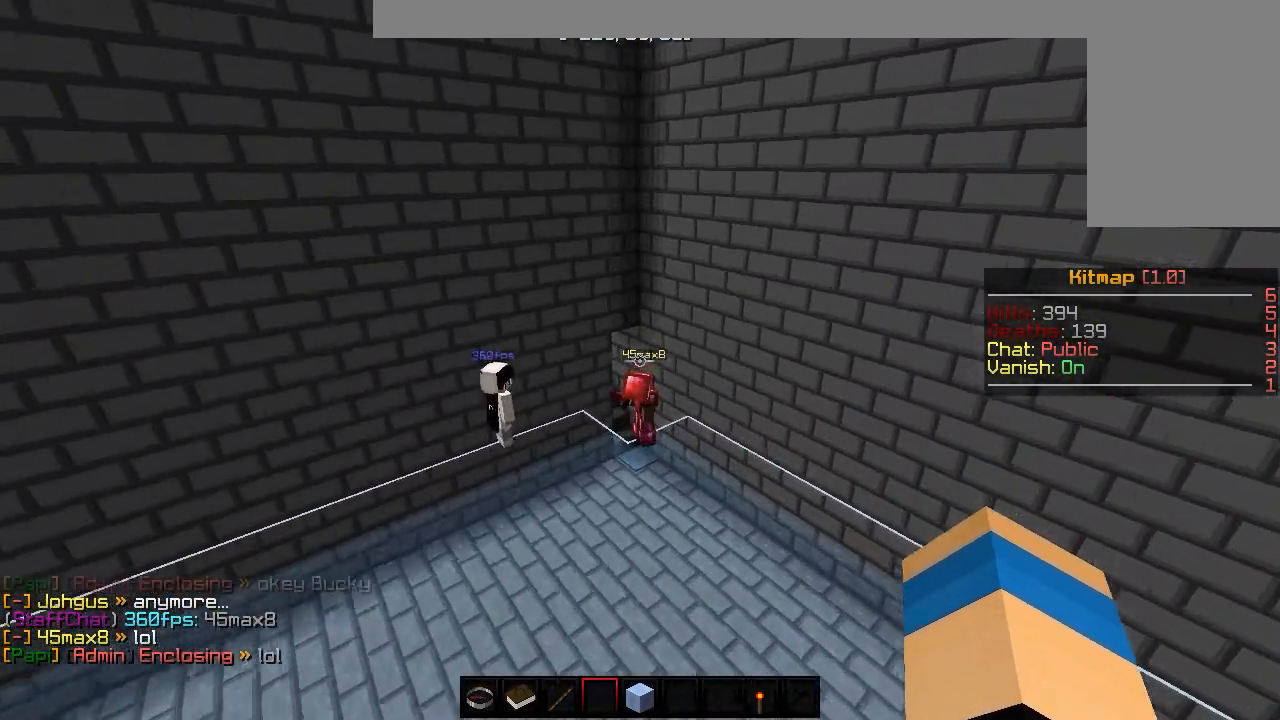
{"keys": [], "mouse": [], "events": []}
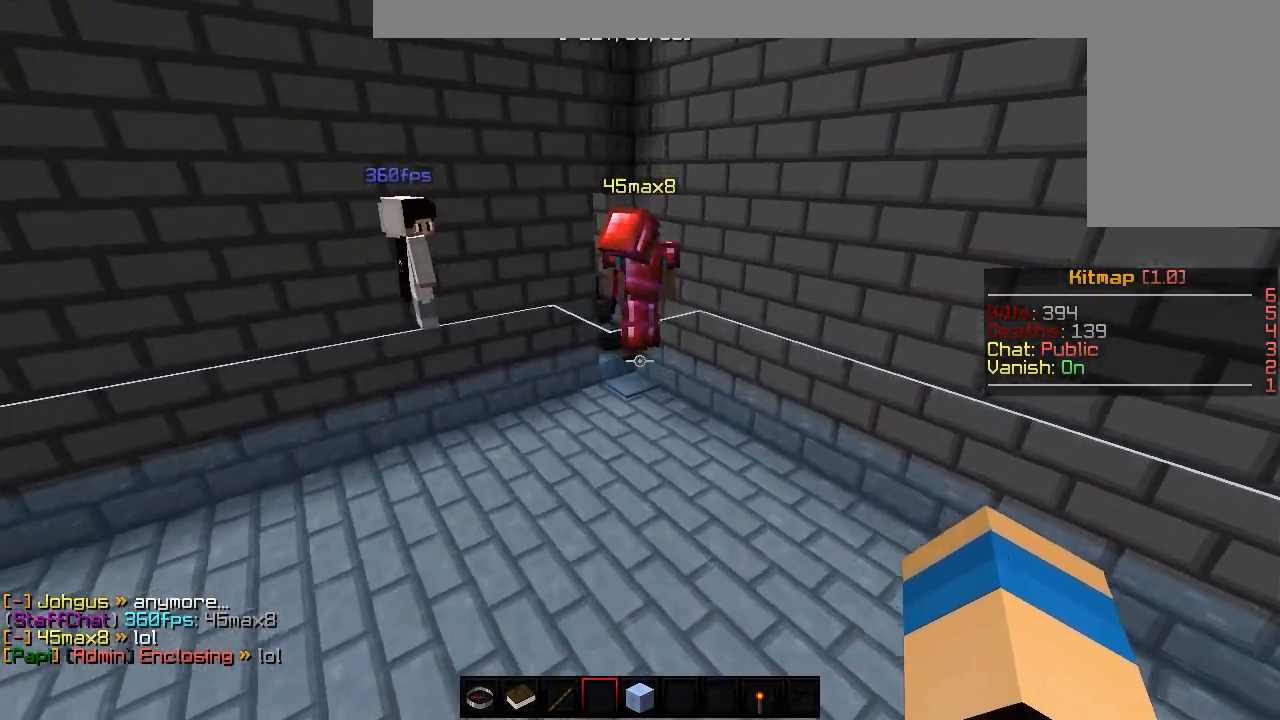
{"keys": [], "mouse": [], "events": []}
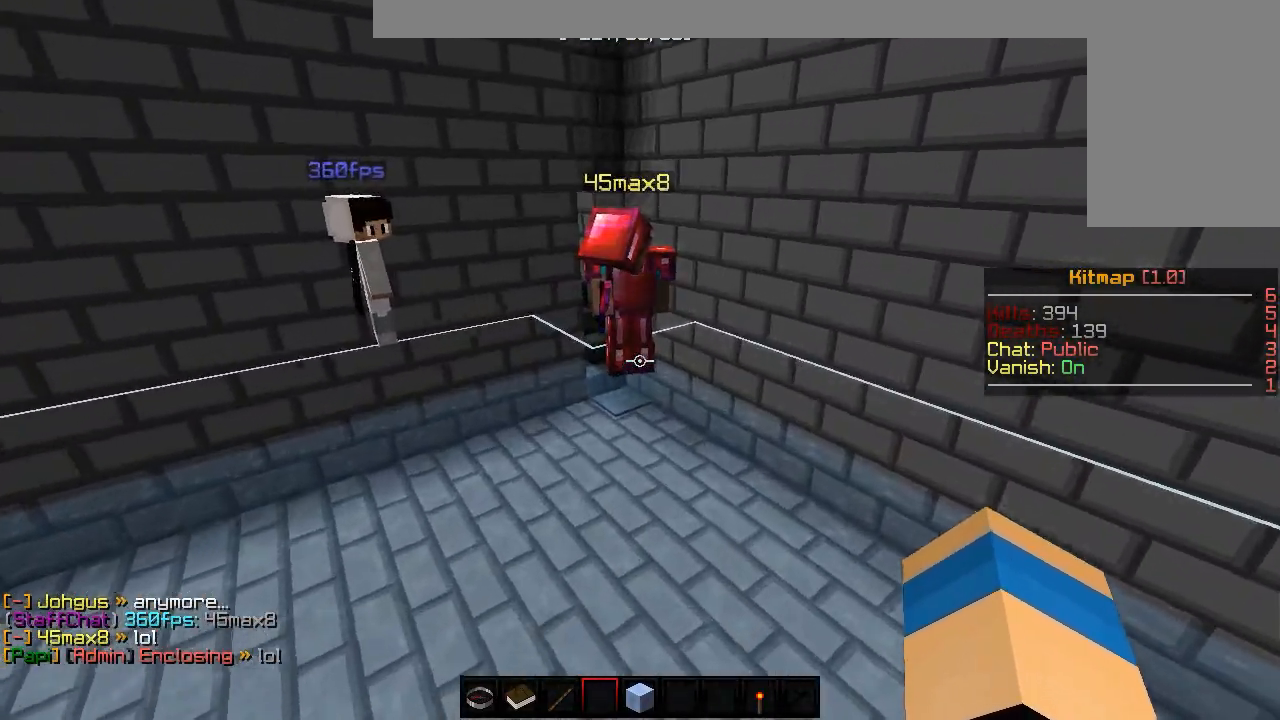
{"keys": [], "mouse": [], "events": []}
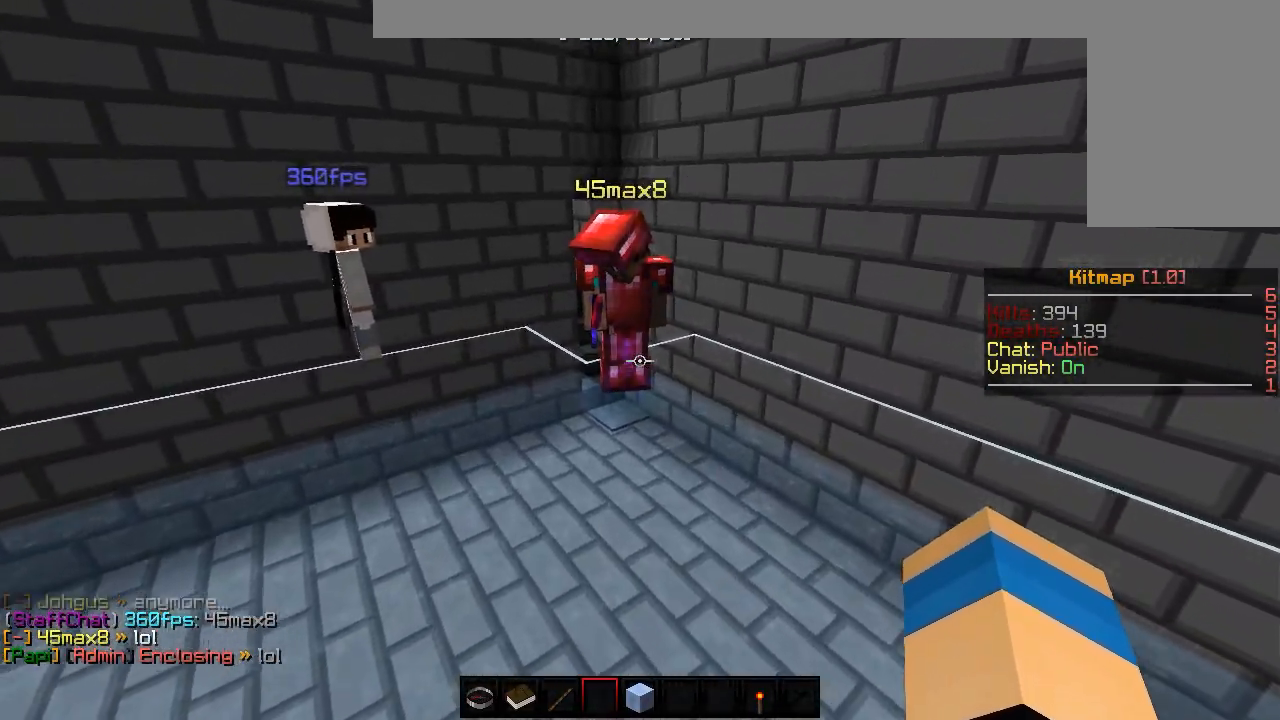
{"keys": [], "mouse": [], "events": [[283, "w", "down"], [383, "w", "up"]]}
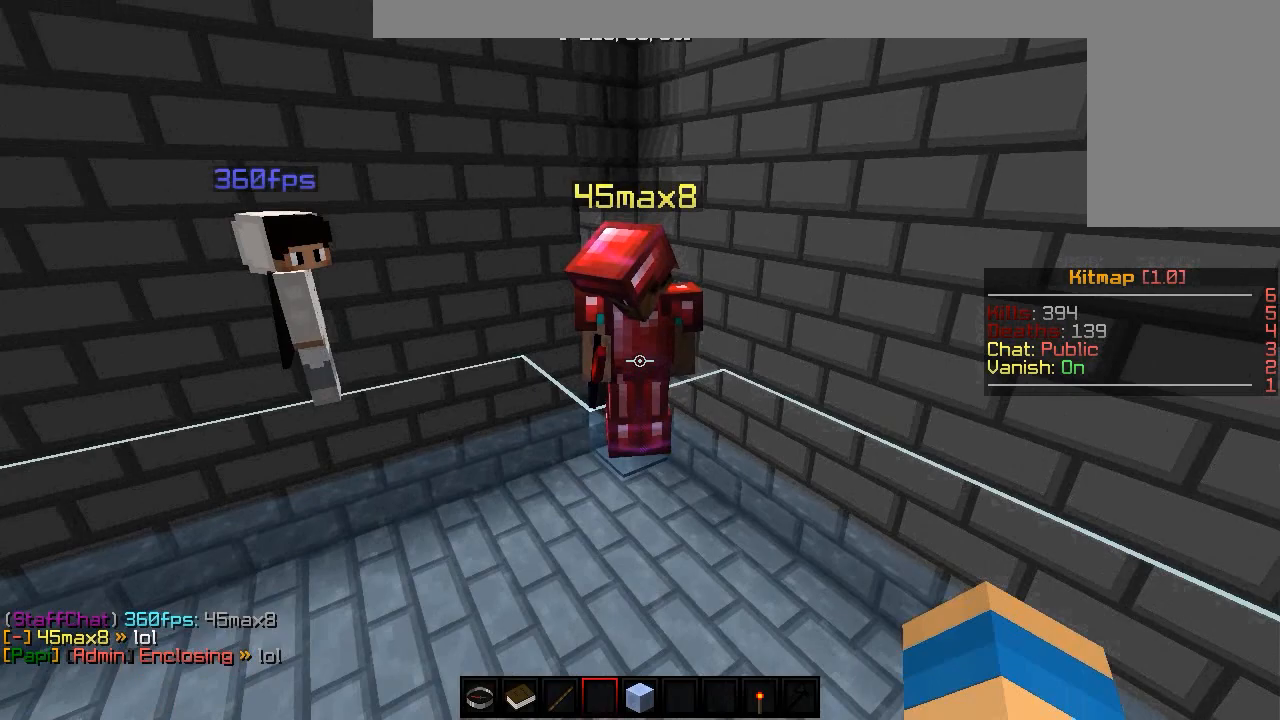
{"keys": [], "mouse": [], "events": []}
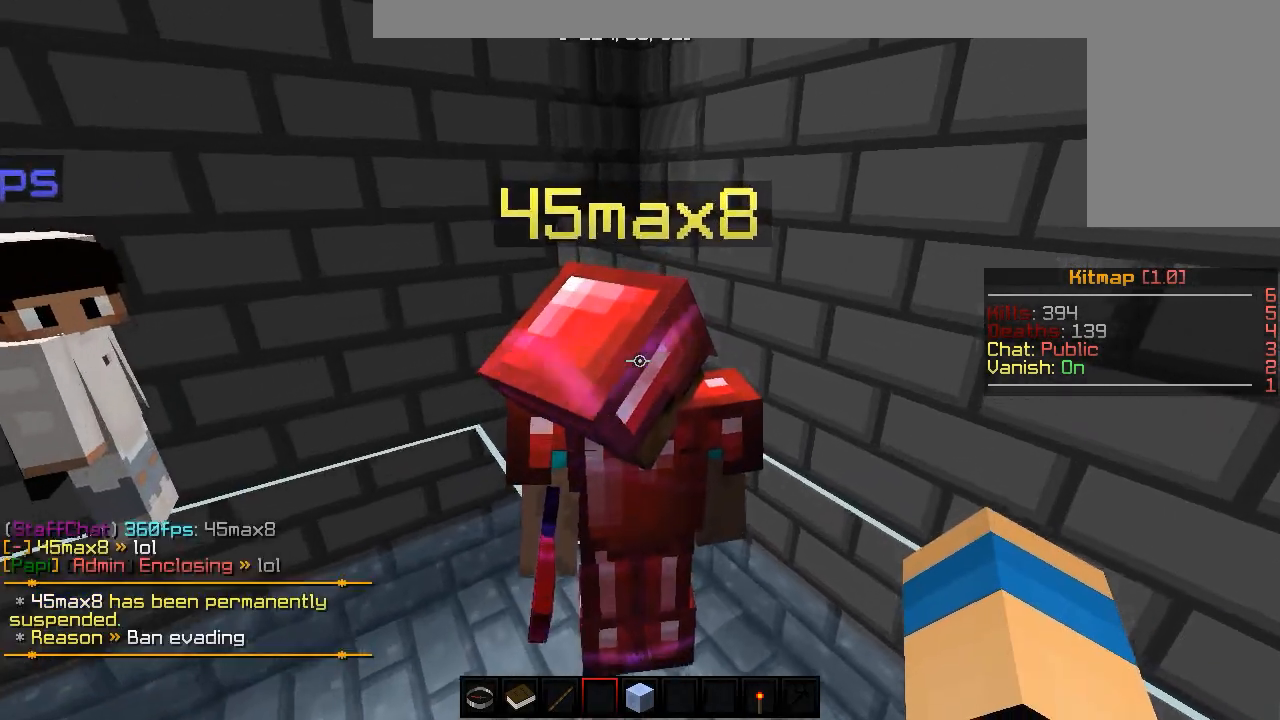
{"keys": [], "mouse": [], "events": [[33, "a", "down"], [117, "a", "up"]]}
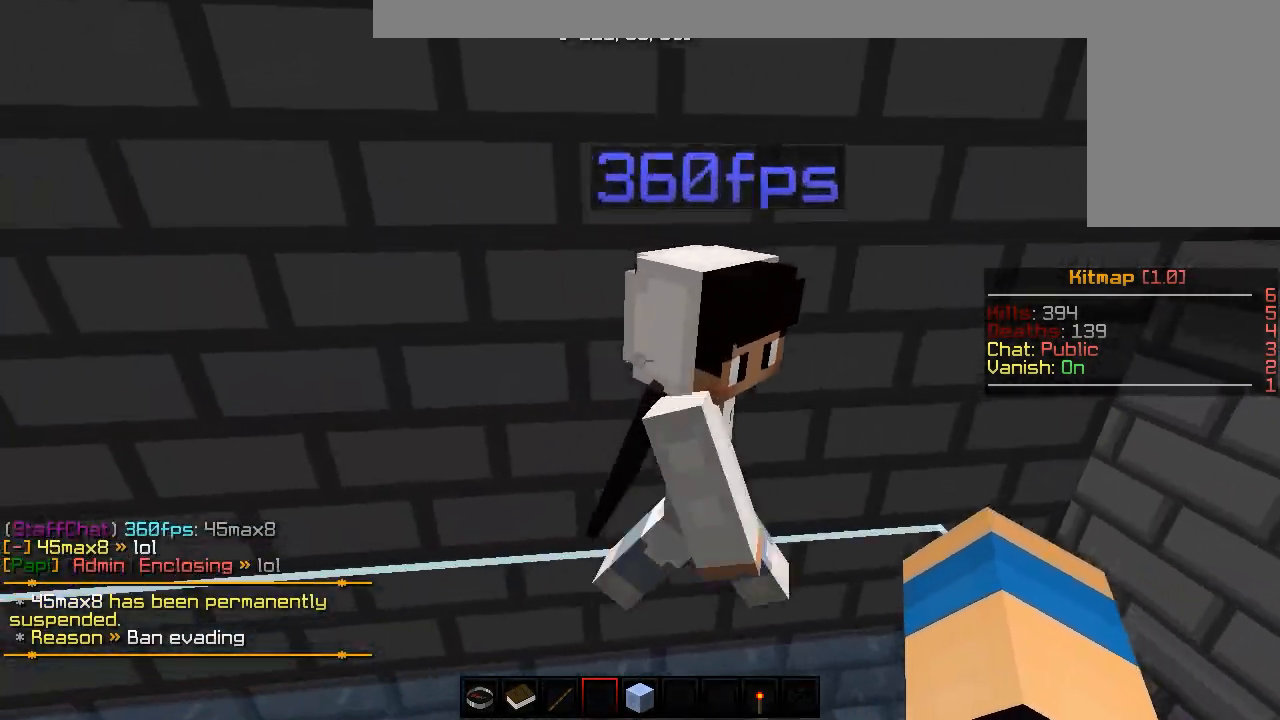
{"keys": ["s"], "mouse": [], "events": [[117, "d", "down"], [233, "s", "down"], [267, "d", "up"]]}
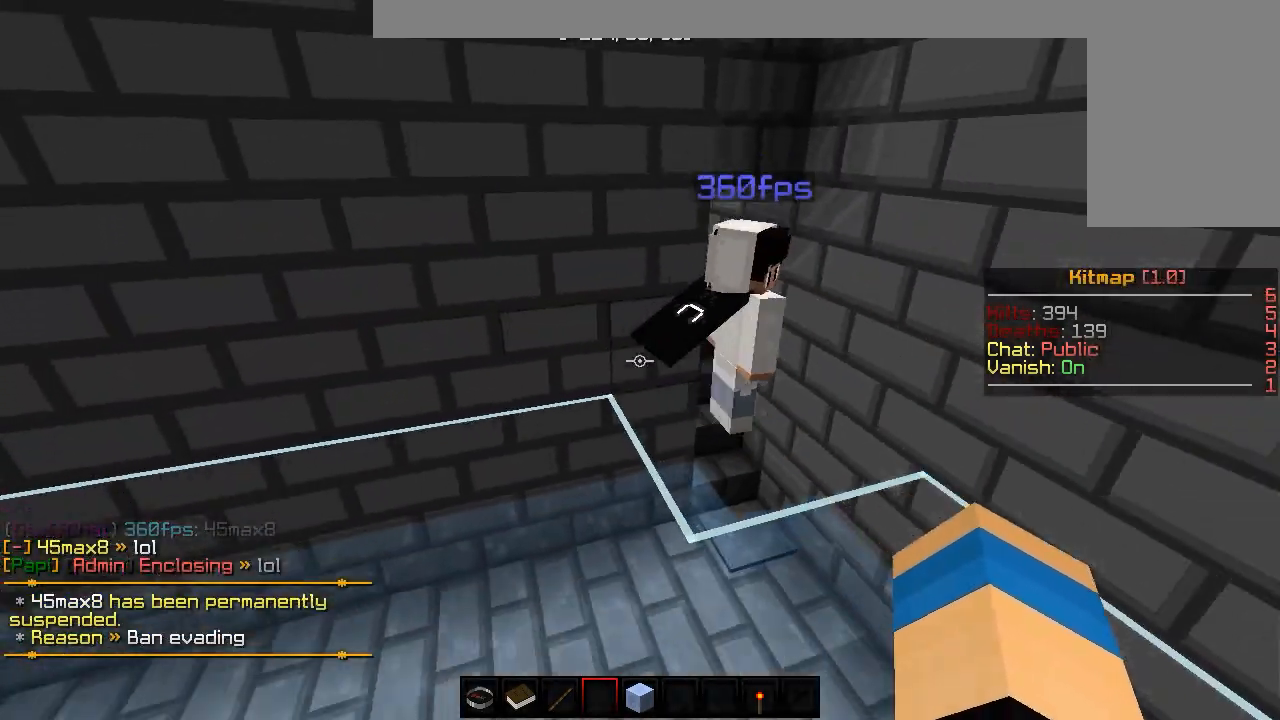
{"keys": [], "mouse": [], "events": [[500, "s", "up"]]}
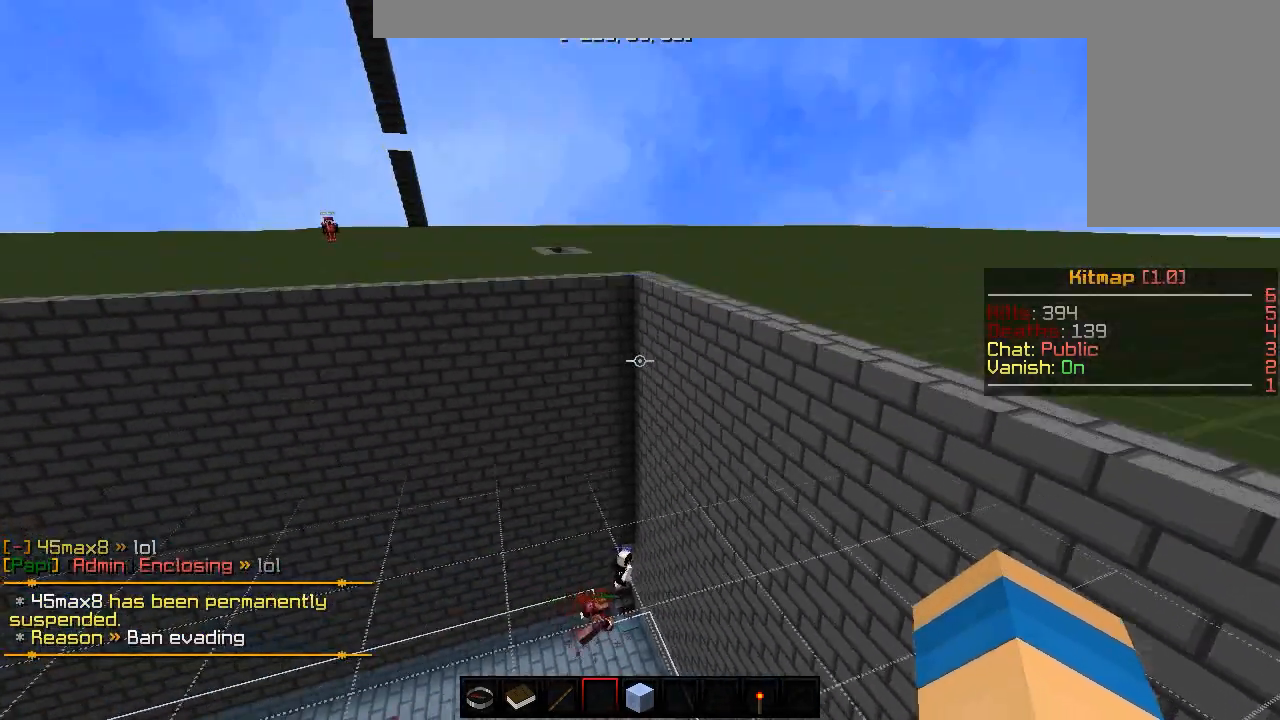
{"keys": [], "mouse": [], "events": [[33, "a", "down"], [117, "w", "down"], [317, "a", "up"], [317, "w", "up"]]}
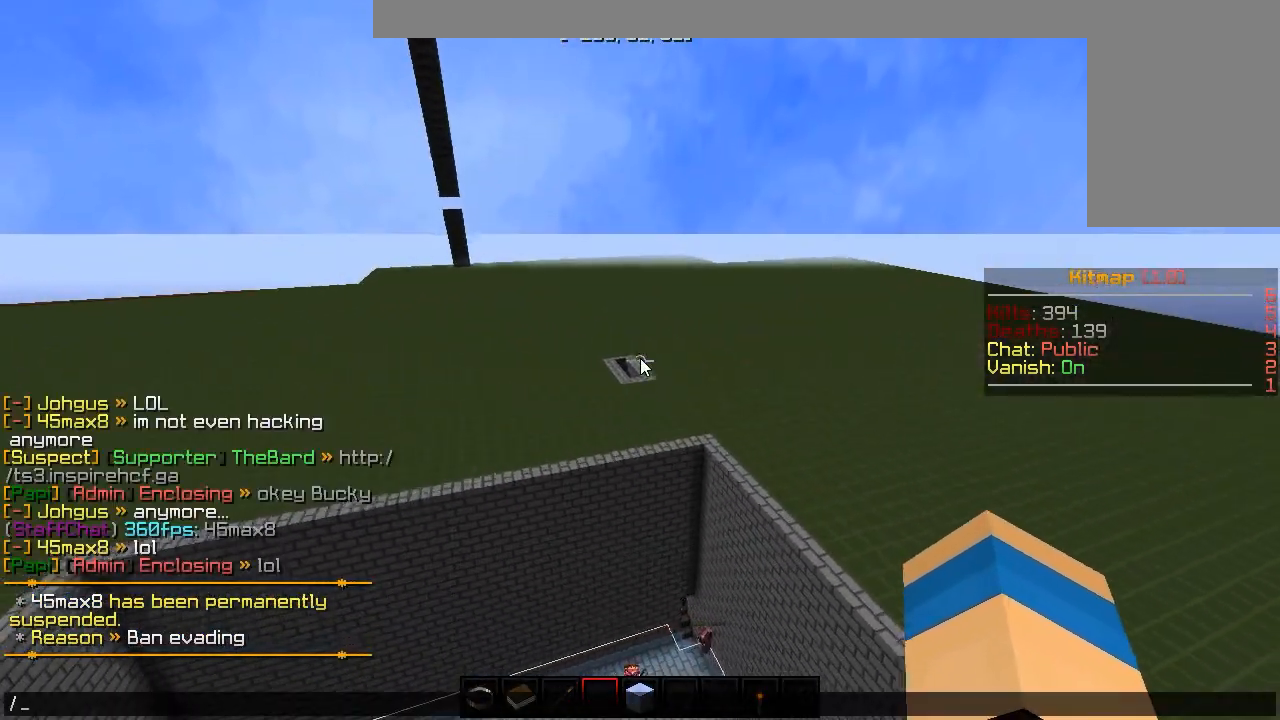
{"keys": [], "mouse": [], "events": [[300, "a", "down"], [367, "a", "up"]]}
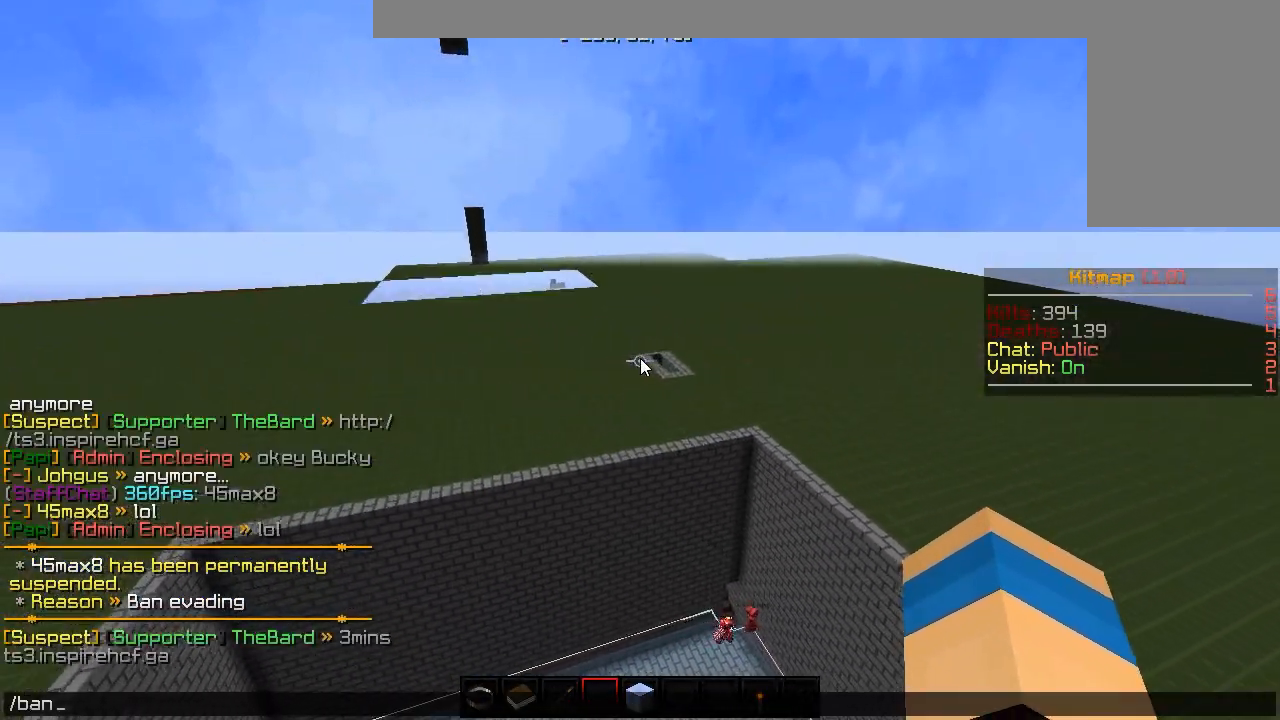
{"keys": [], "mouse": [], "events": []}
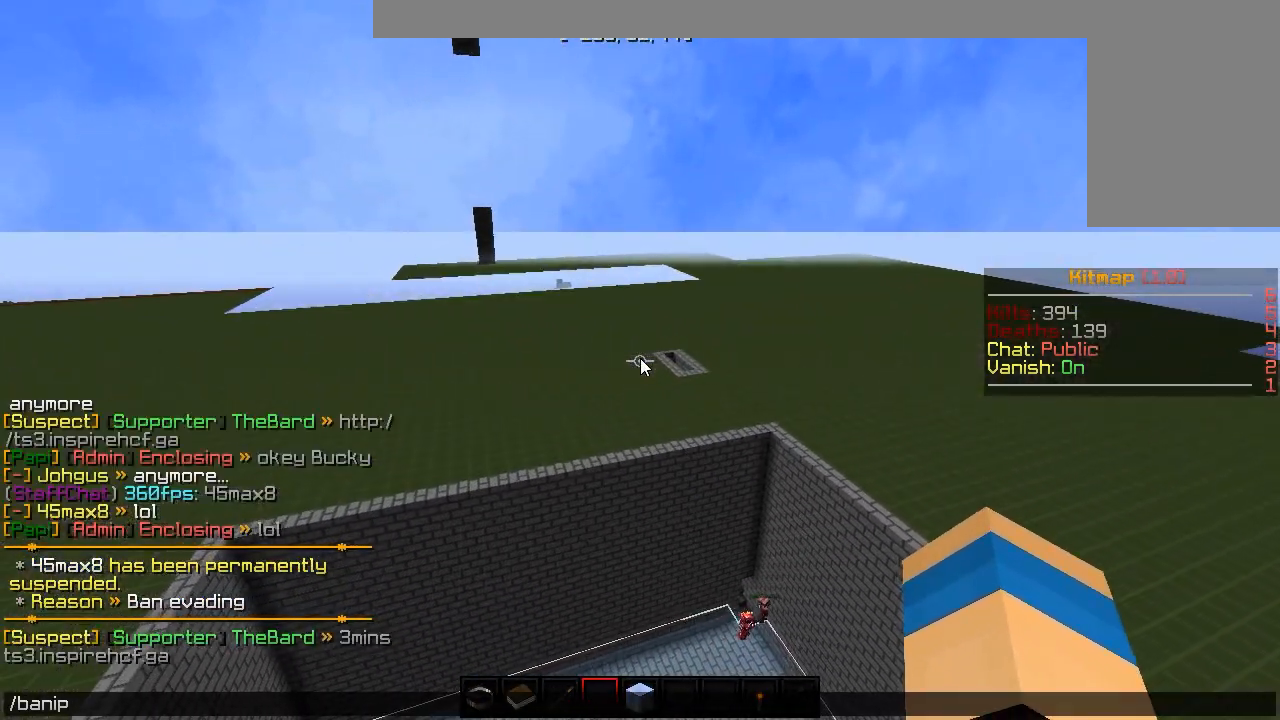
{"keys": [], "mouse": [], "events": []}